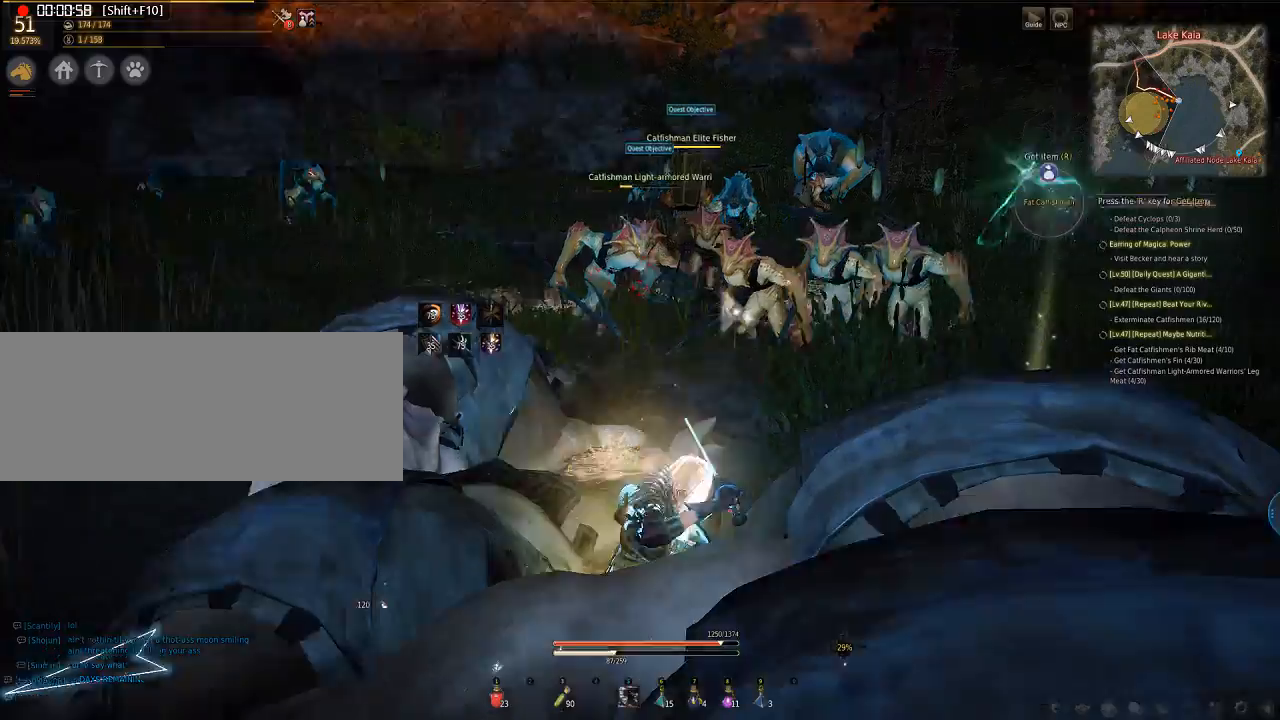
Gameplay with keyboard and mouse; each line is a JSON object with the keys and mouse buttons held at the frame after it. "events" lists presses ("down") and releases ("up") of "a", "d", "e", "f", "q", "s", "shift", "space", "tab", "w", "mouse_left" and "mouse_right" between this image and that frame as [ms after this image, input, new state], when the widget could be followed in between. "mouse_left", "mouse_right" = the "left", "right" buttons of the "mouse" list. No other keys are recorded. Mouse movement is not recorded.
{"keys": [], "mouse": ["left"], "events": [[67, "f", "up"], [67, "w", "up"], [368, "mouse_left", "down"]]}
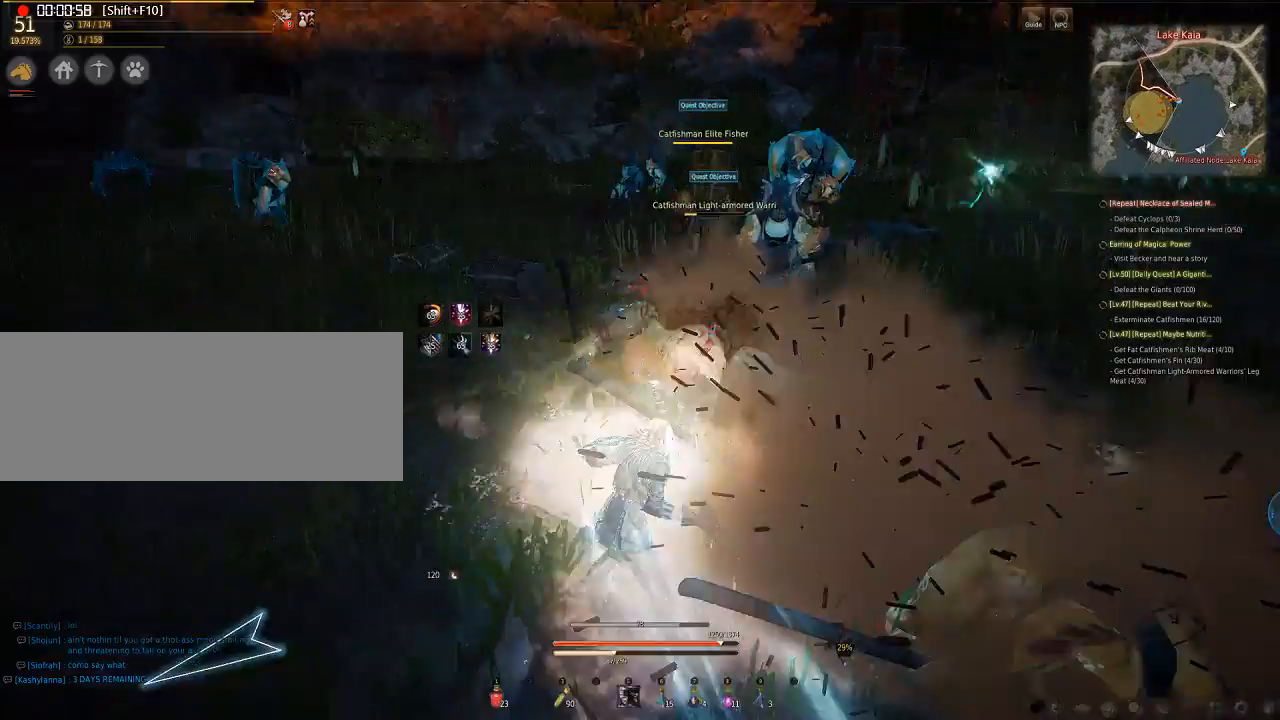
{"keys": ["d"], "mouse": ["left"], "events": [[101, "d", "down"]]}
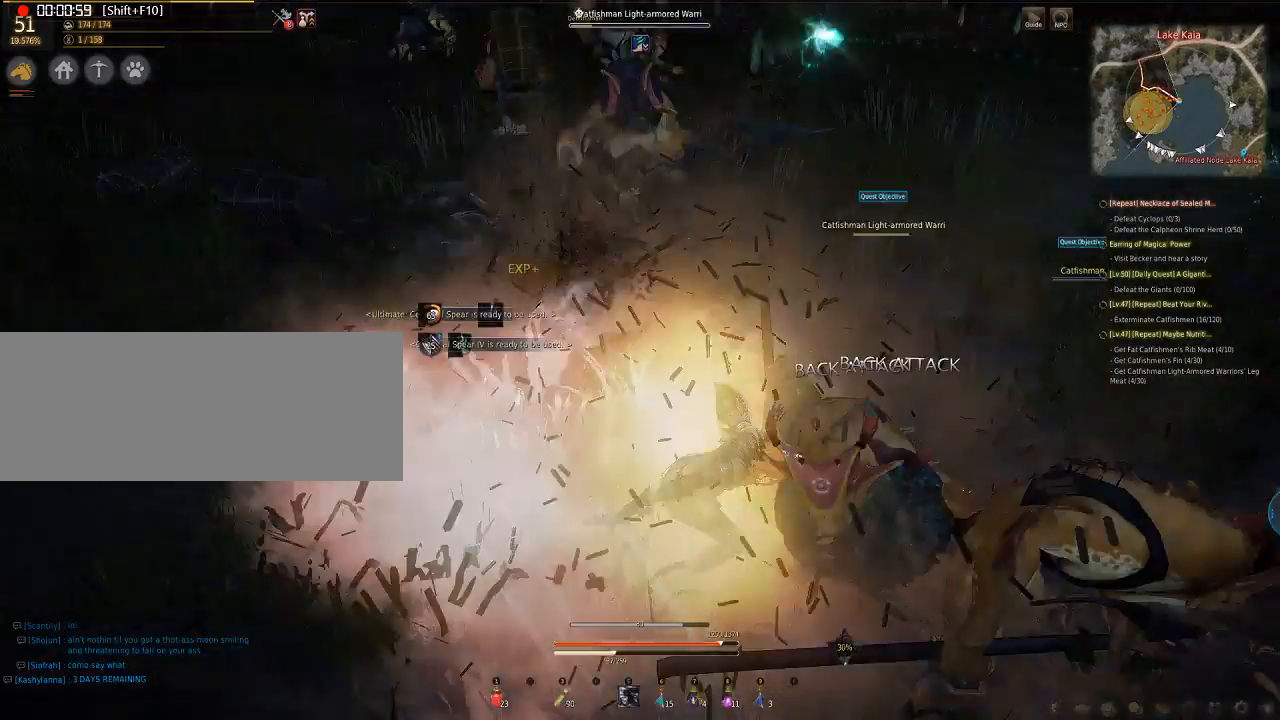
{"keys": ["d"], "mouse": [], "events": [[469, "mouse_left", "up"]]}
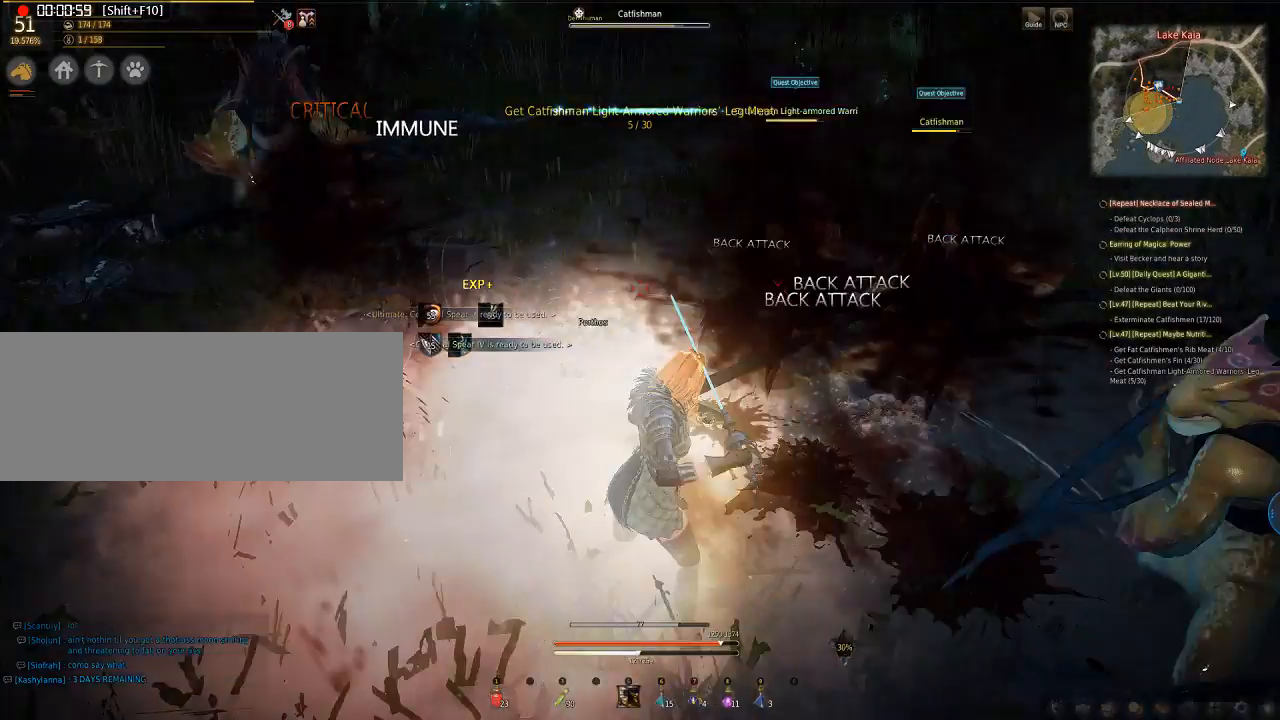
{"keys": ["d"], "mouse": ["left"], "events": [[100, "mouse_left", "down"]]}
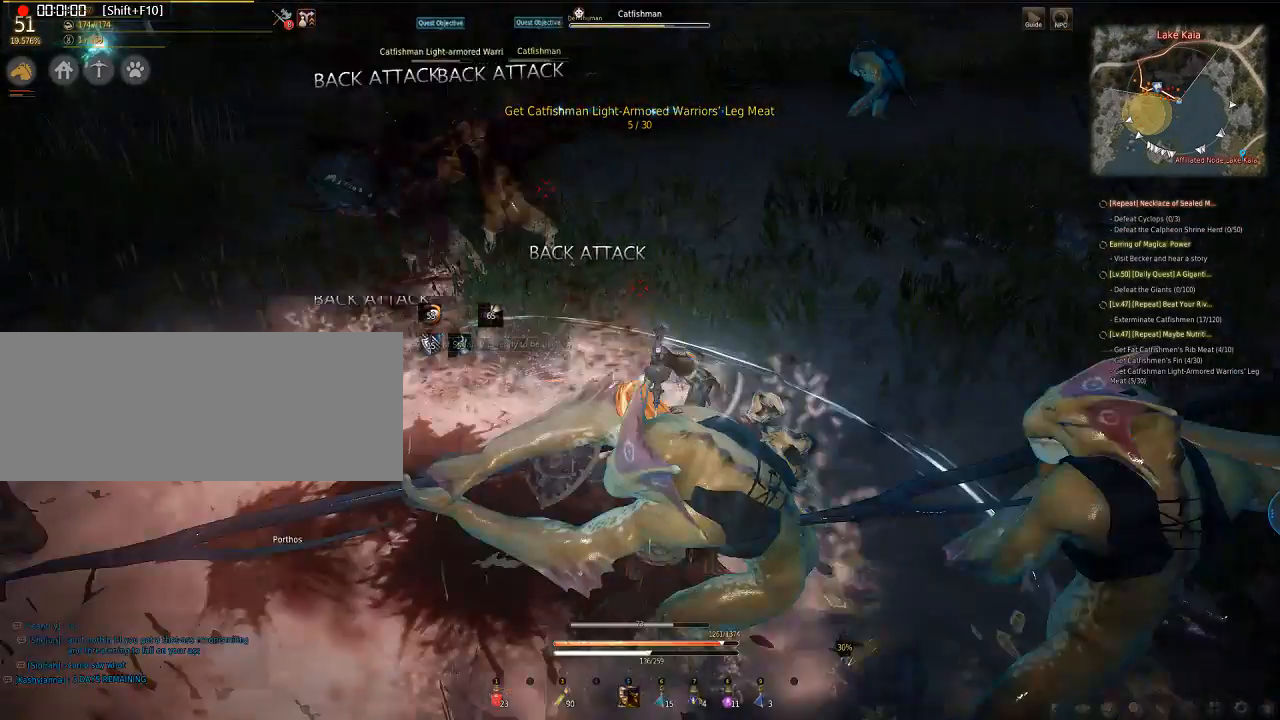
{"keys": ["e", "q", "s"], "mouse": ["left"], "events": [[234, "d", "up"], [234, "mouse_left", "up"], [301, "e", "down"], [301, "q", "down"], [301, "s", "down"], [502, "mouse_left", "down"]]}
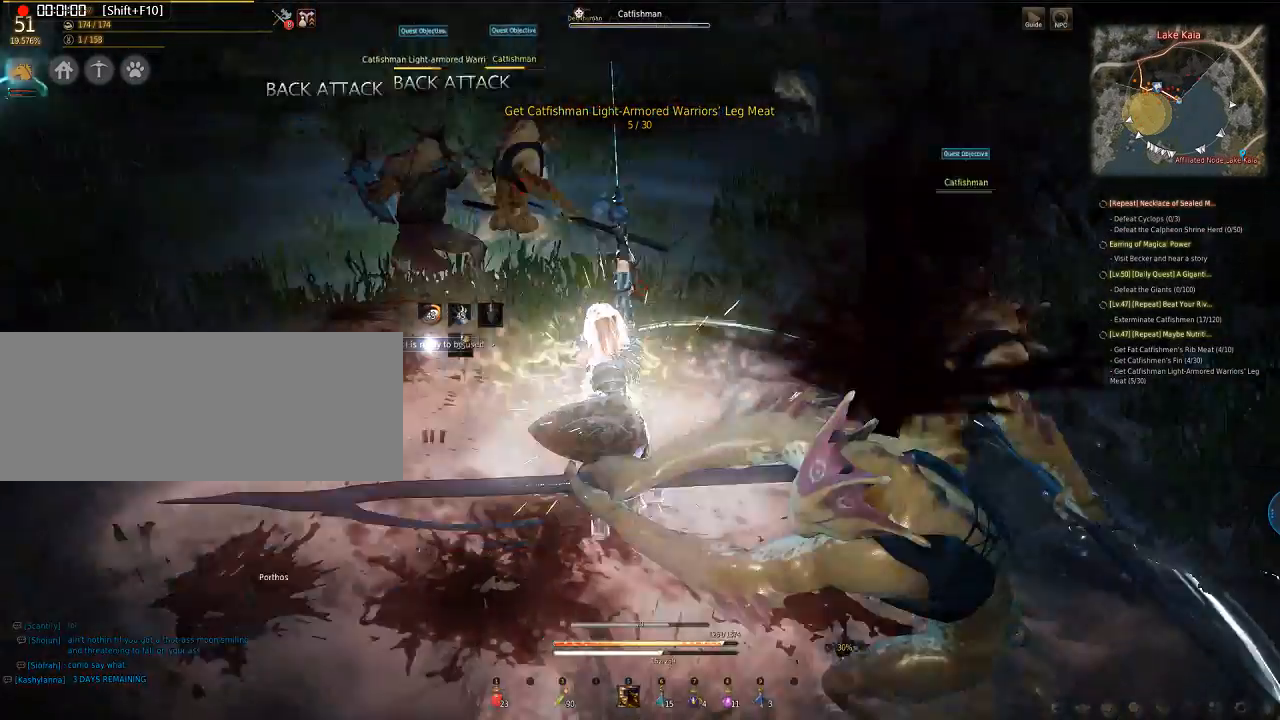
{"keys": ["e", "q", "s"], "mouse": ["left"], "events": [[33, "mouse_left", "up"], [200, "mouse_left", "down"]]}
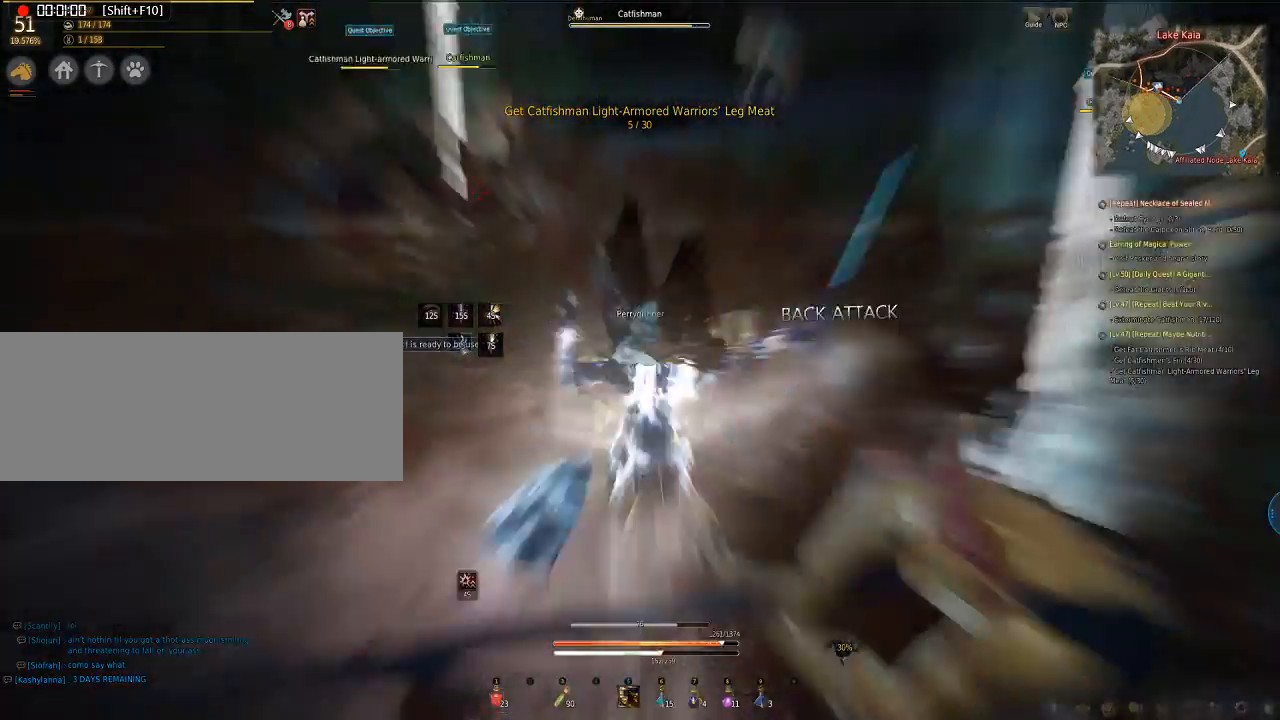
{"keys": ["e", "q", "s"], "mouse": ["left"], "events": []}
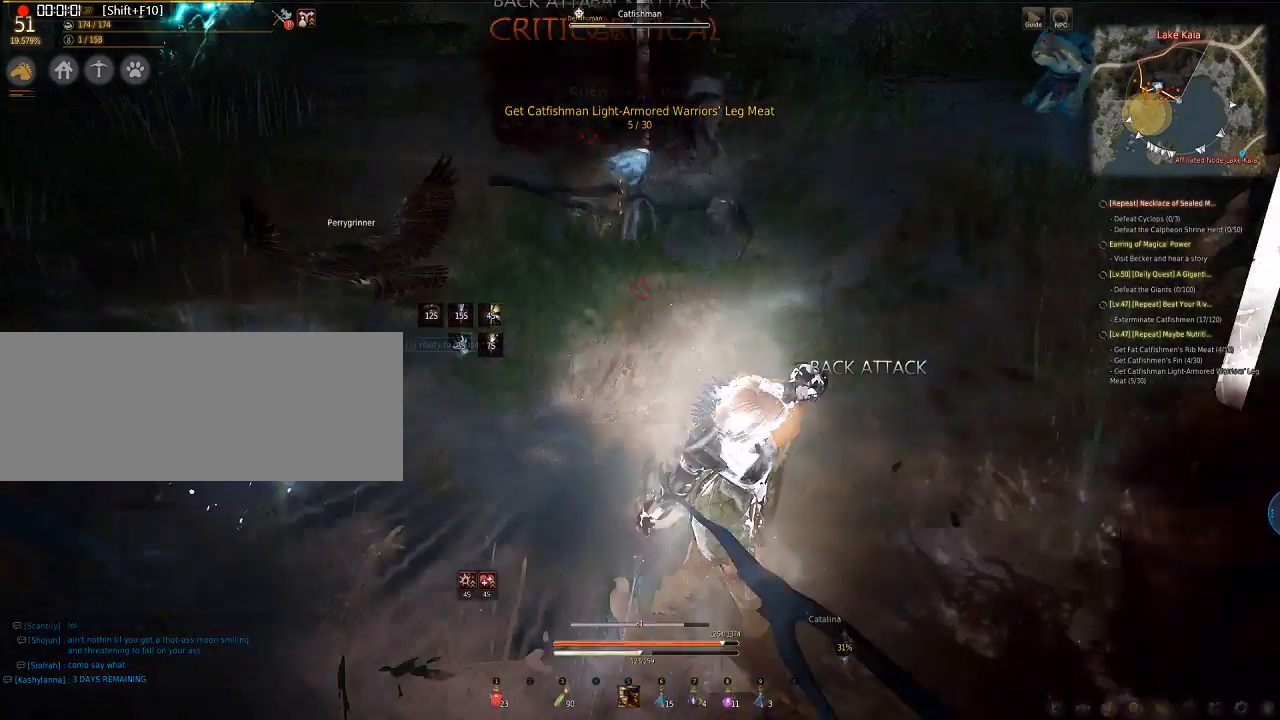
{"keys": ["e", "q", "s"], "mouse": ["left"], "events": []}
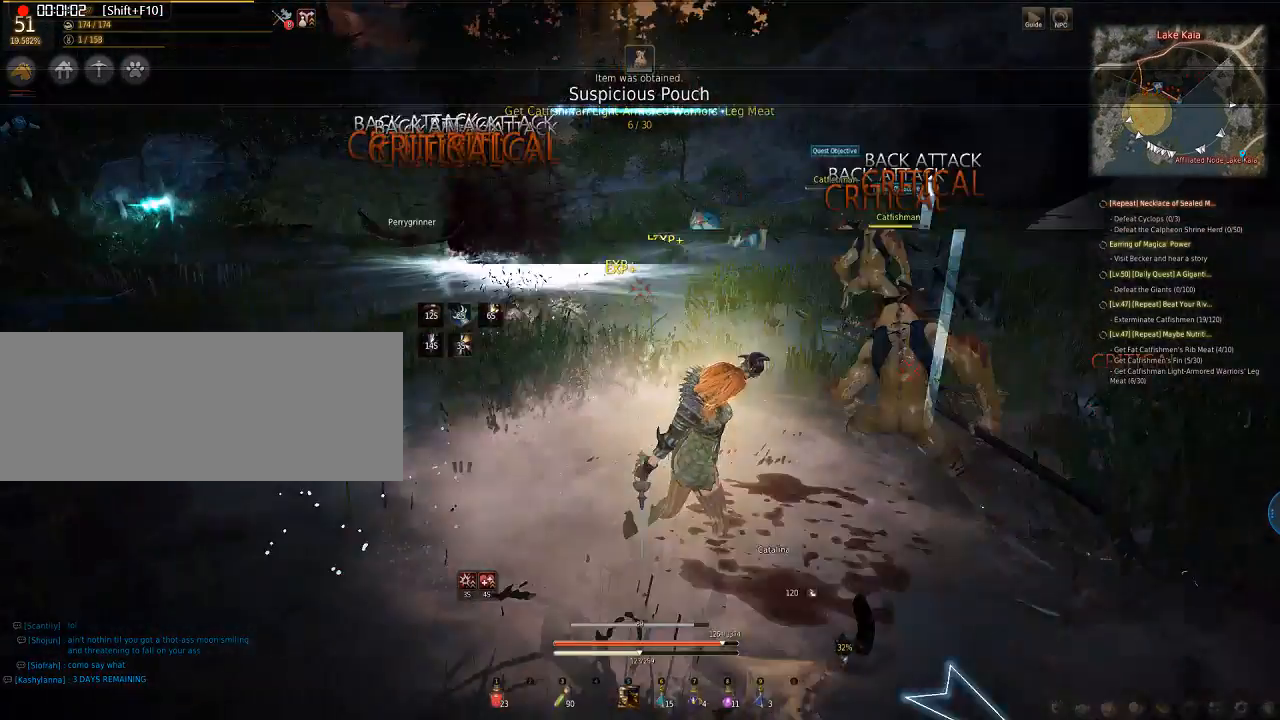
{"keys": ["d"], "mouse": [], "events": [[134, "d", "down"], [134, "mouse_left", "up"], [134, "q", "up"], [134, "s", "up"], [201, "e", "up"], [201, "mouse_left", "down"], [335, "mouse_left", "up"]]}
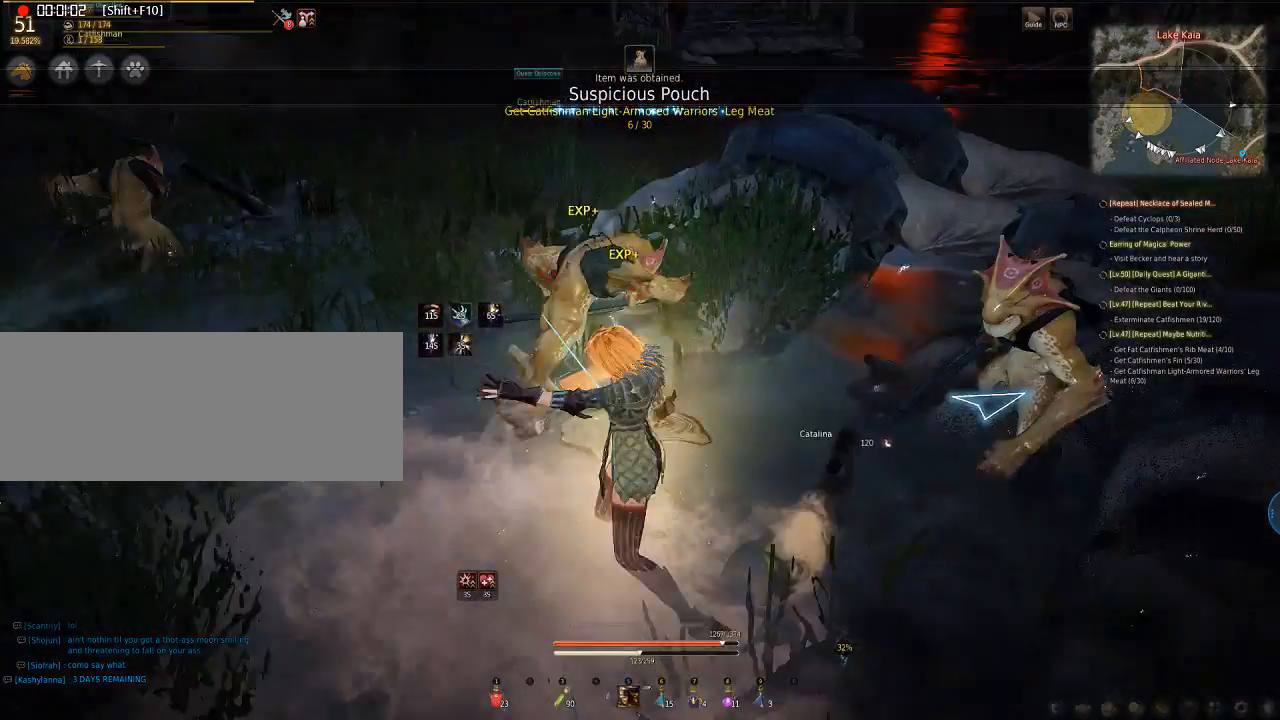
{"keys": ["d"], "mouse": ["left"], "events": [[101, "mouse_left", "down"]]}
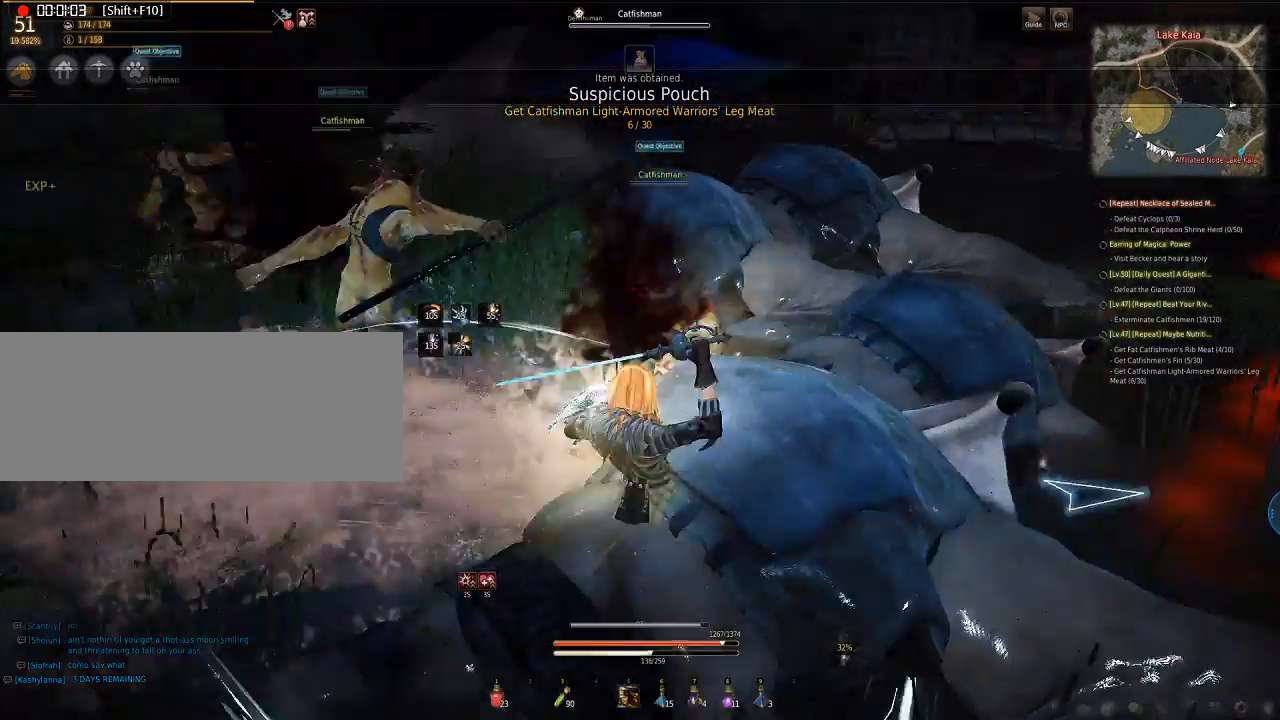
{"keys": ["d"], "mouse": ["left"], "events": []}
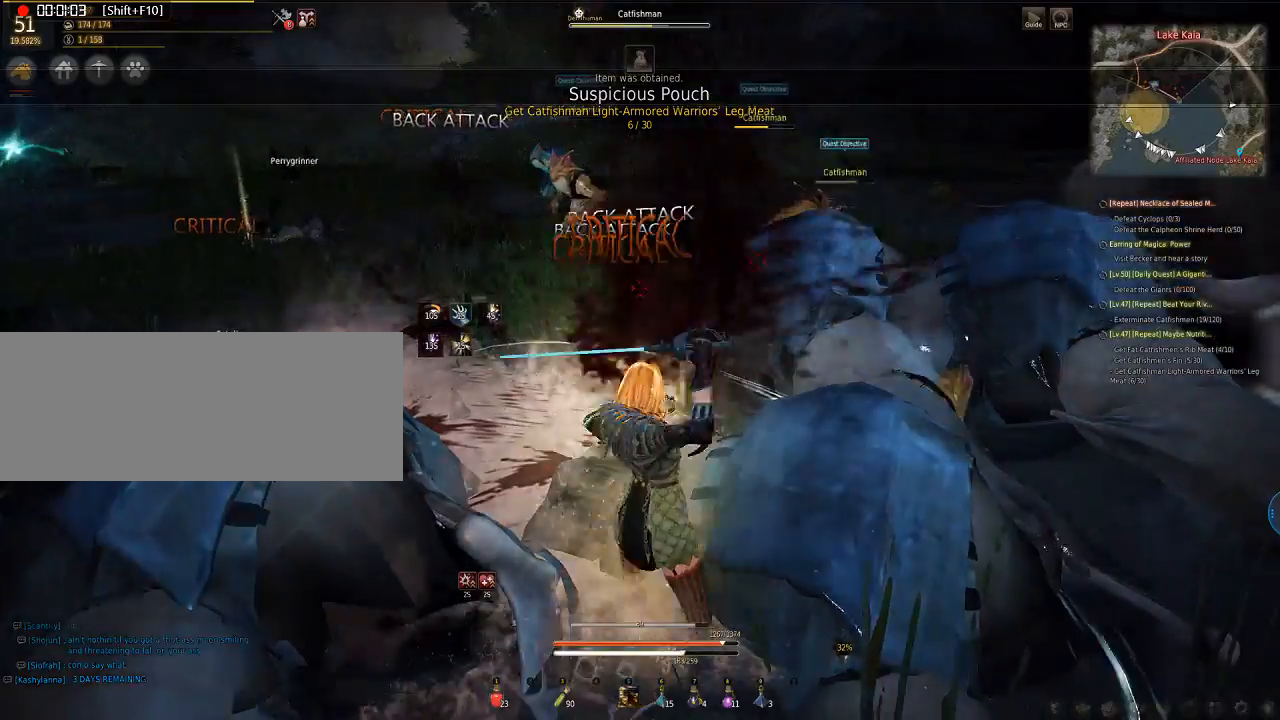
{"keys": ["d"], "mouse": ["left"], "events": []}
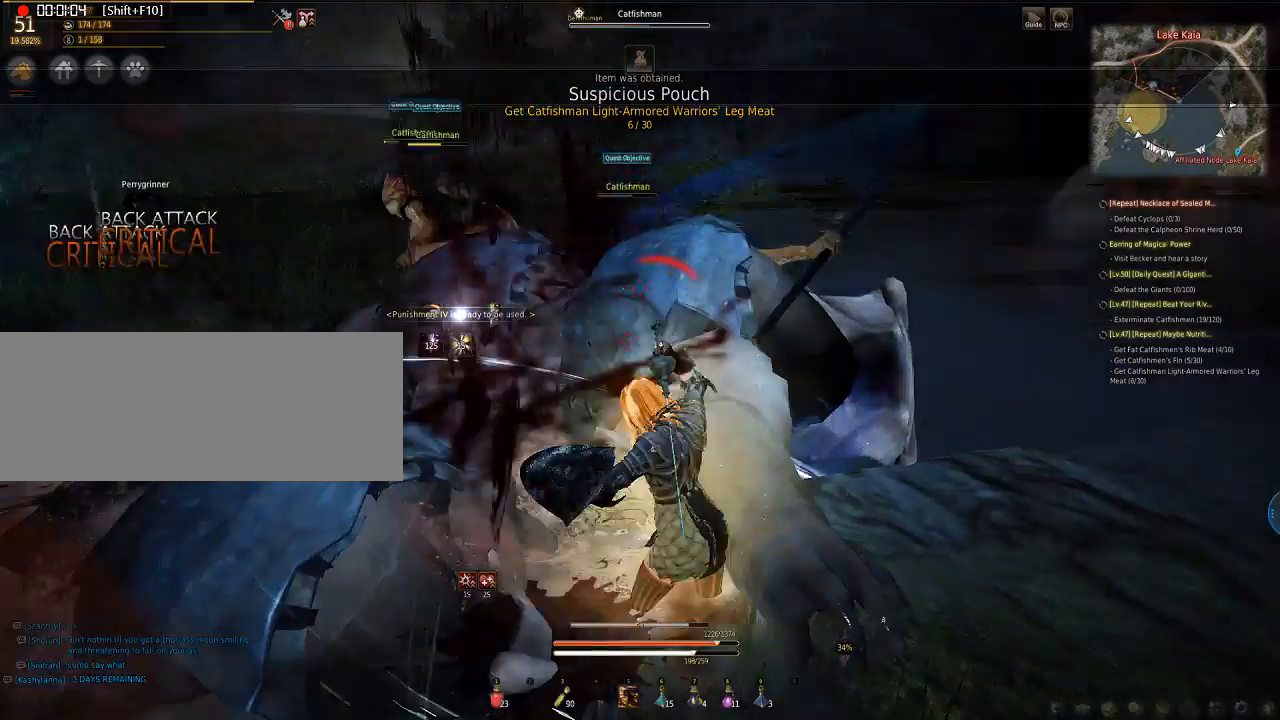
{"keys": ["e", "q", "s"], "mouse": ["left"], "events": [[134, "d", "up"], [134, "mouse_left", "up"], [268, "e", "down"], [268, "mouse_left", "down"], [268, "q", "down"], [268, "s", "down"], [368, "mouse_left", "up"], [502, "mouse_left", "down"]]}
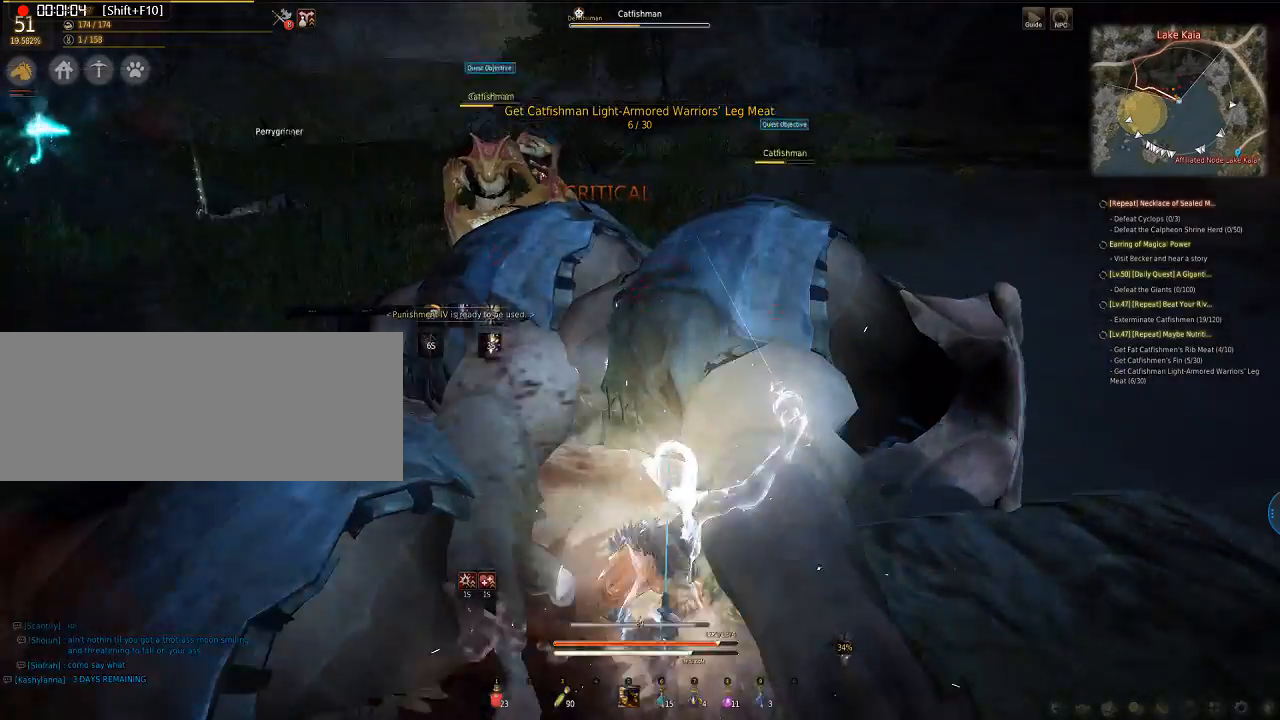
{"keys": ["e", "q", "s"], "mouse": ["left"], "events": []}
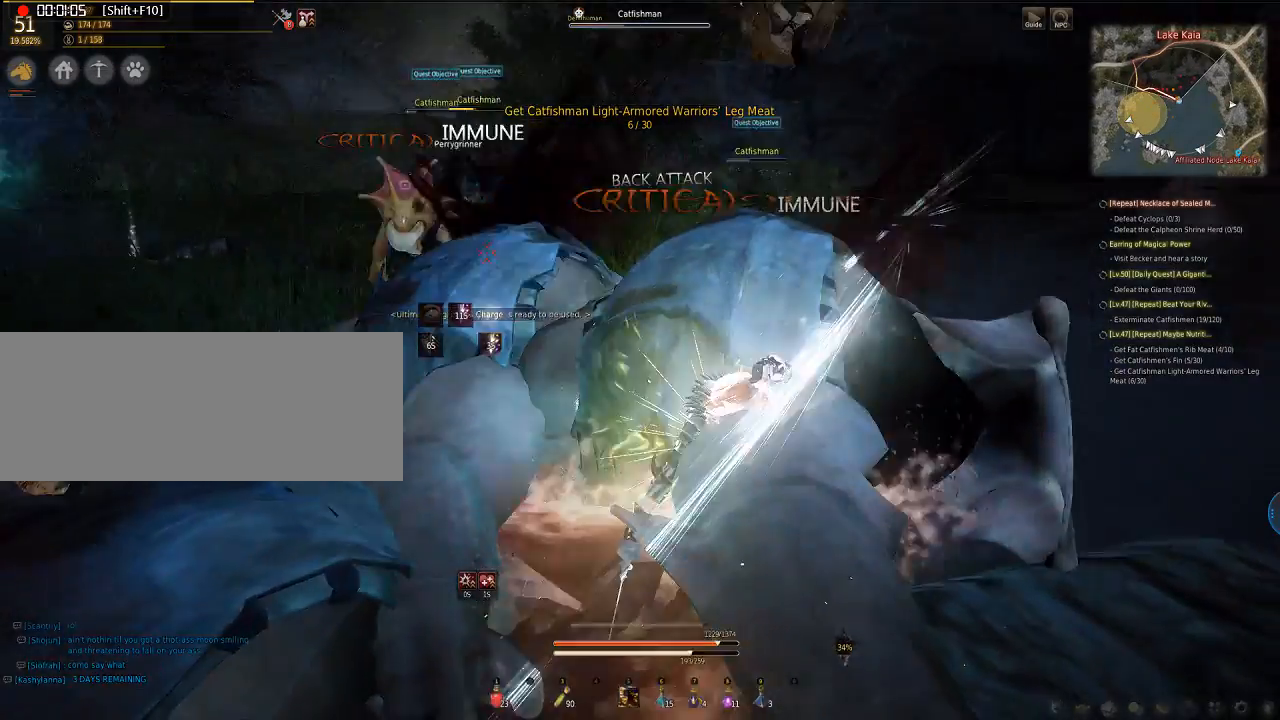
{"keys": ["e", "q", "s"], "mouse": ["left"], "events": []}
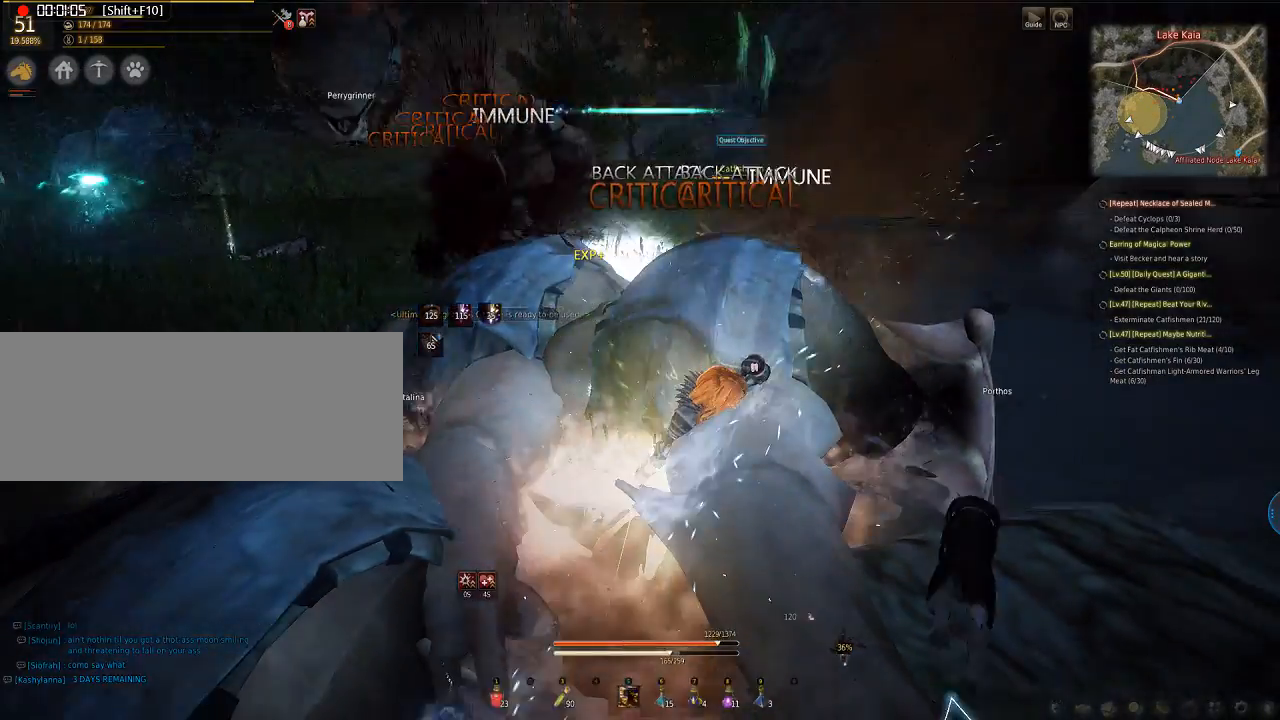
{"keys": ["e", "q", "s"], "mouse": ["left"], "events": []}
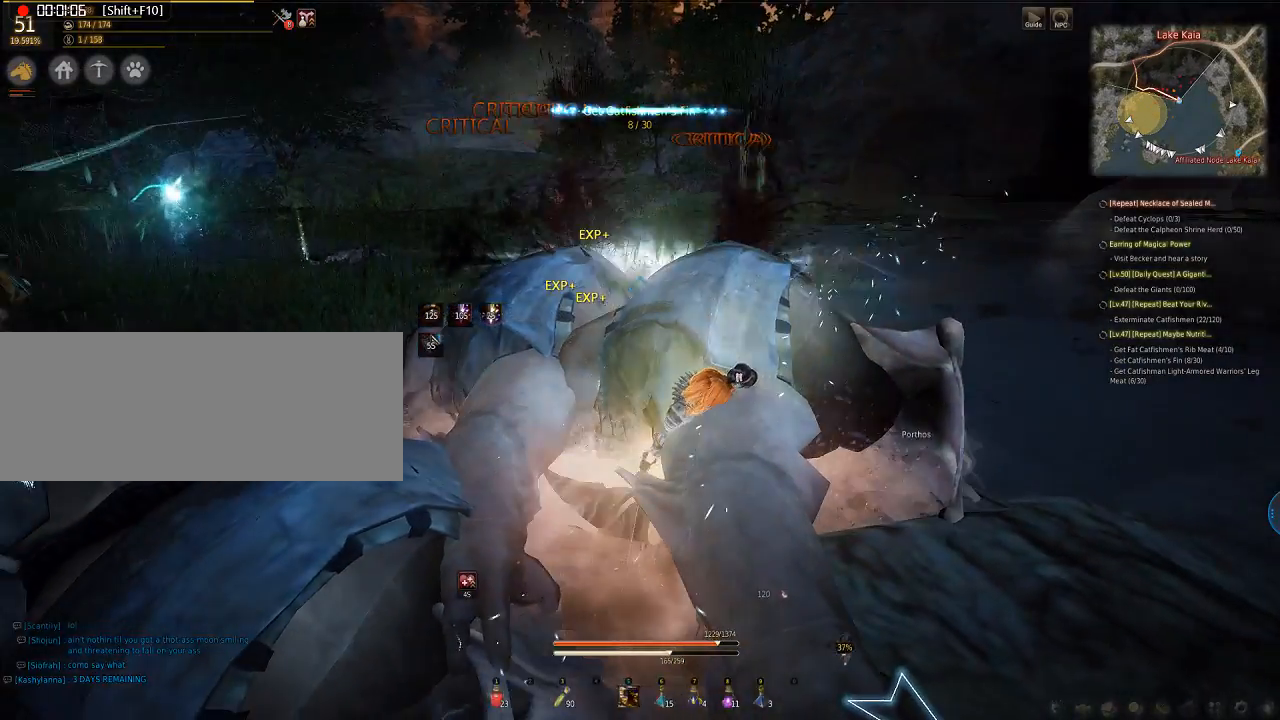
{"keys": [], "mouse": [], "events": [[167, "mouse_left", "up"], [234, "e", "up"], [234, "q", "up"], [234, "s", "up"]]}
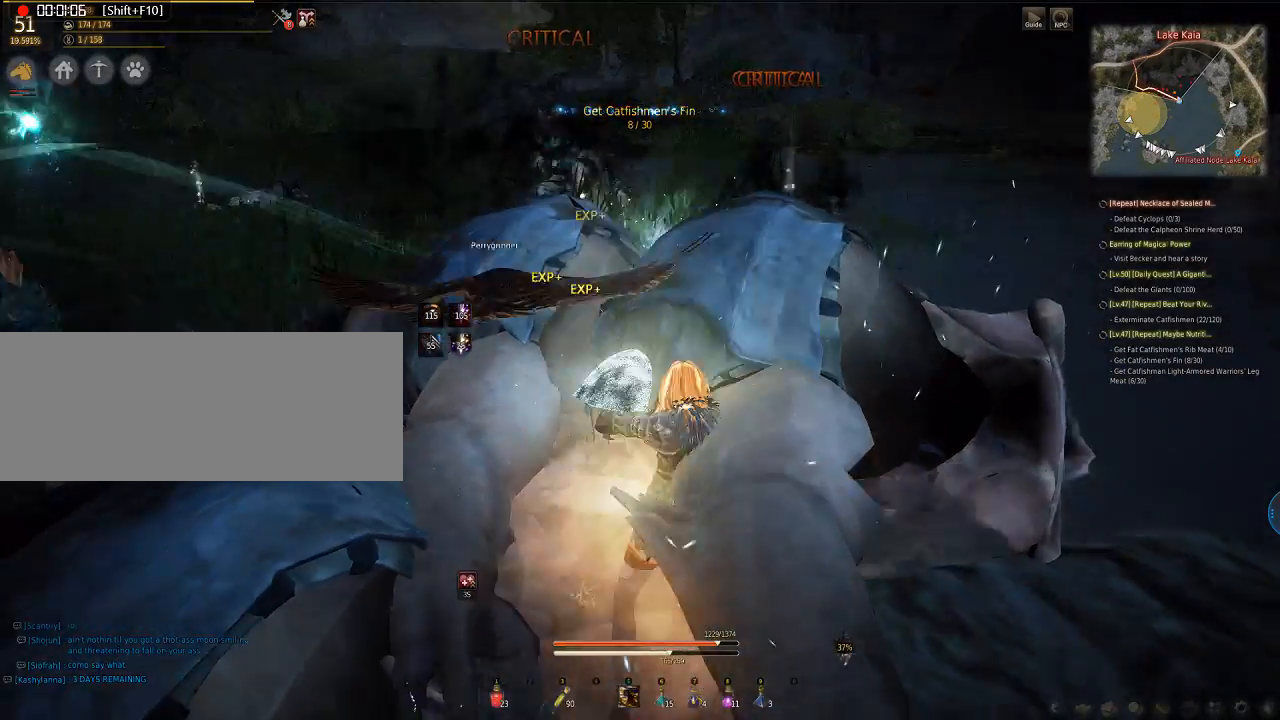
{"keys": [], "mouse": [], "events": []}
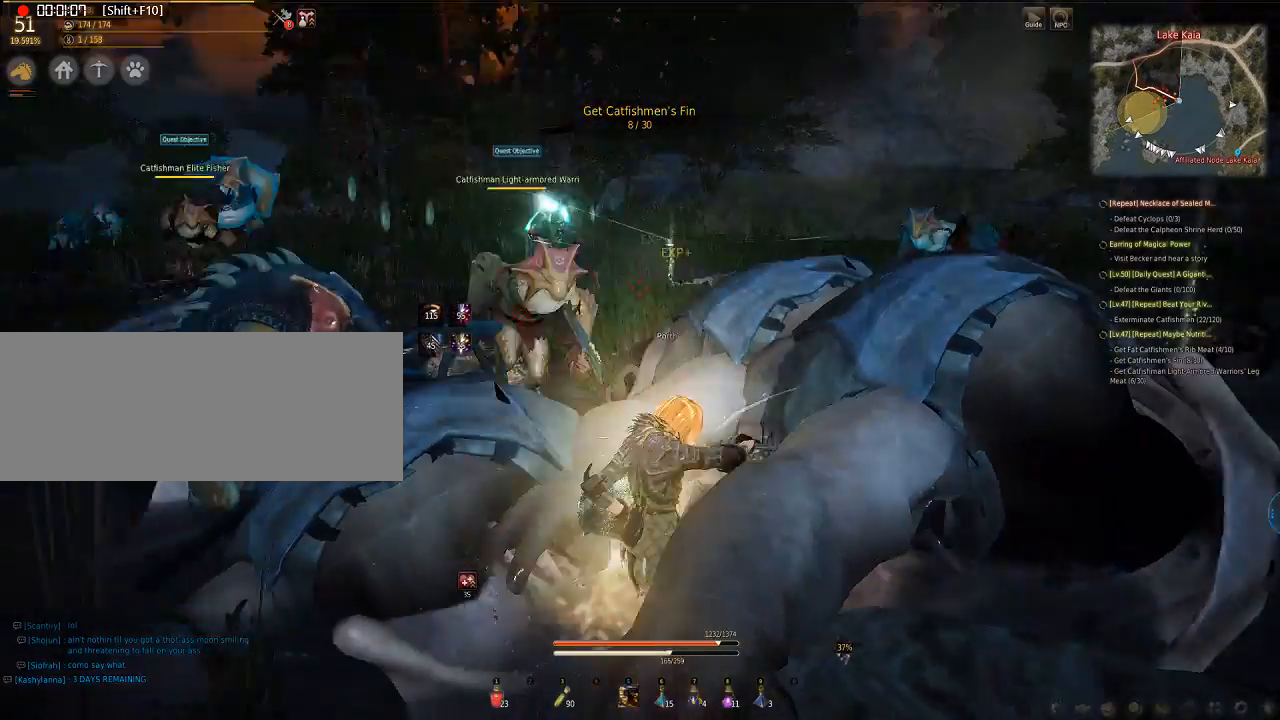
{"keys": [], "mouse": [], "events": []}
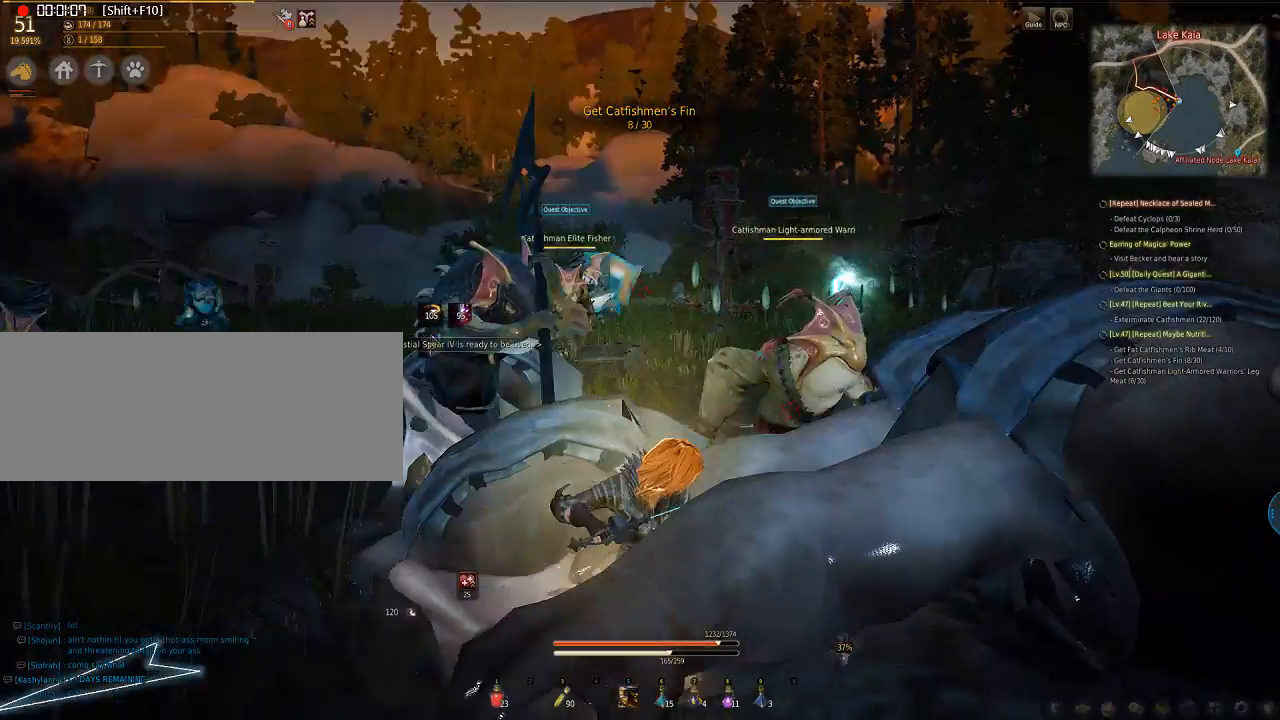
{"keys": [], "mouse": [], "events": []}
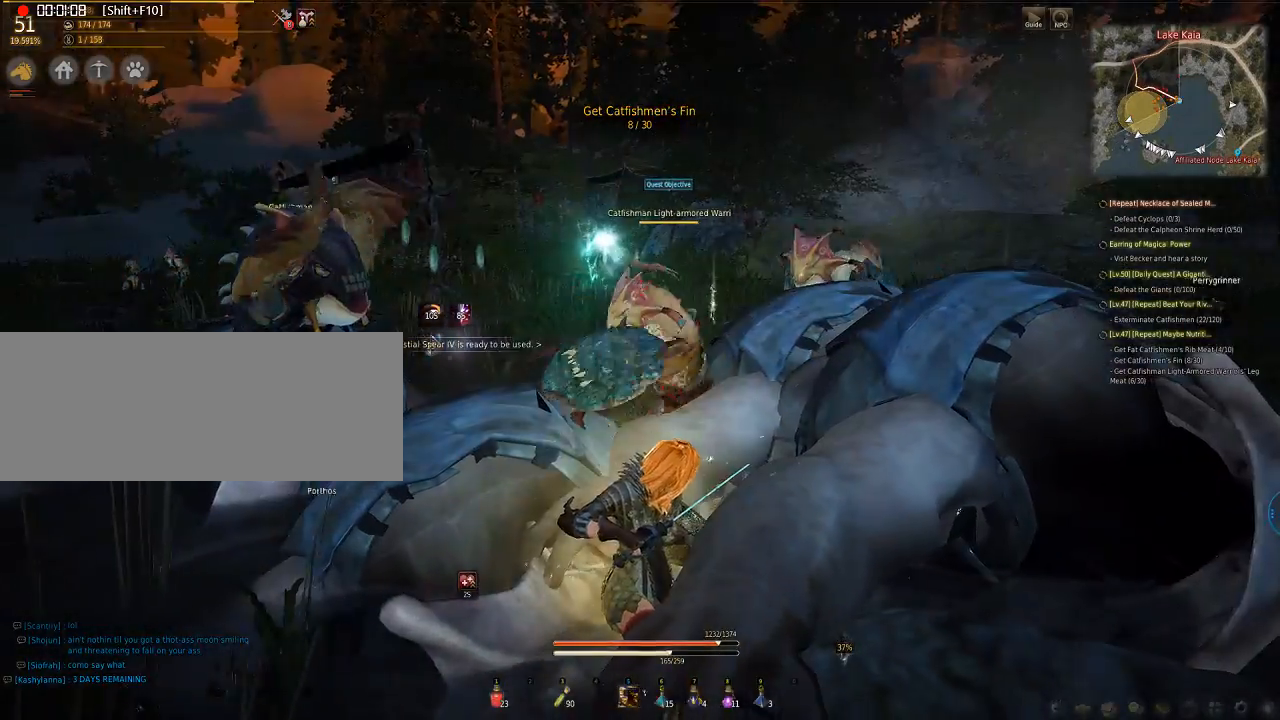
{"keys": ["a"], "mouse": ["left"], "events": [[134, "a", "down"], [134, "mouse_left", "down"]]}
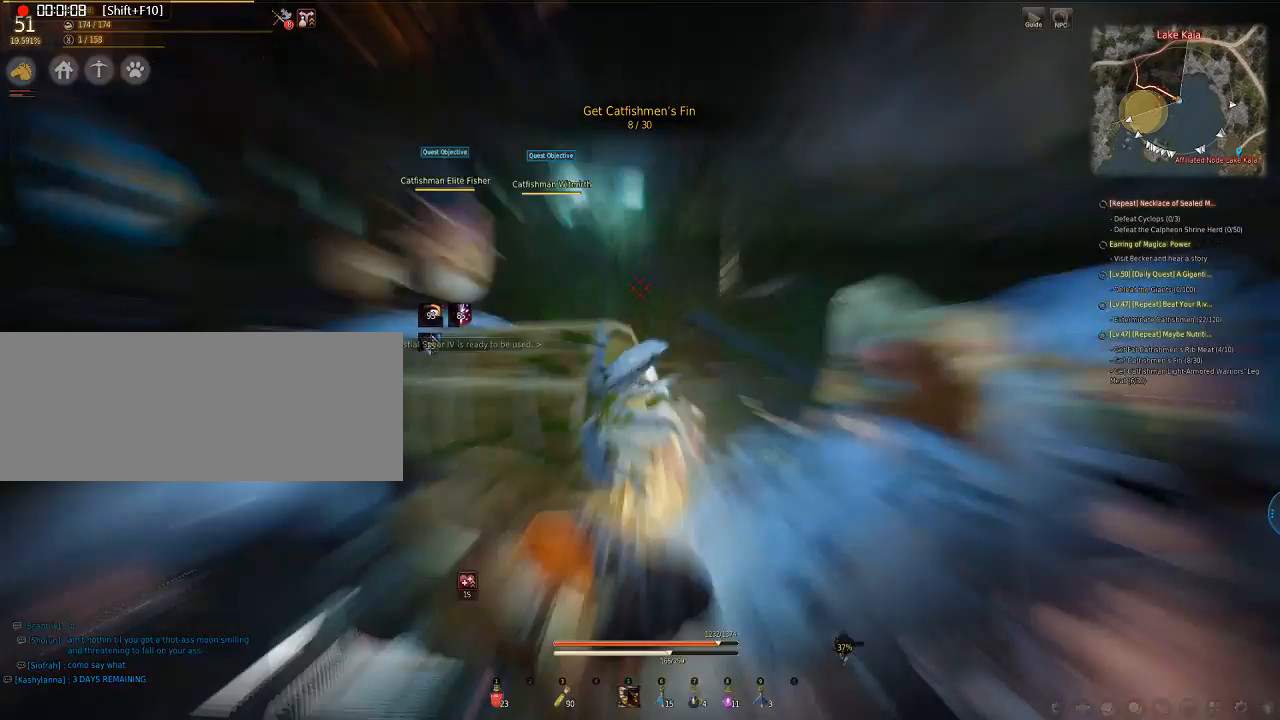
{"keys": ["a"], "mouse": ["left"], "events": []}
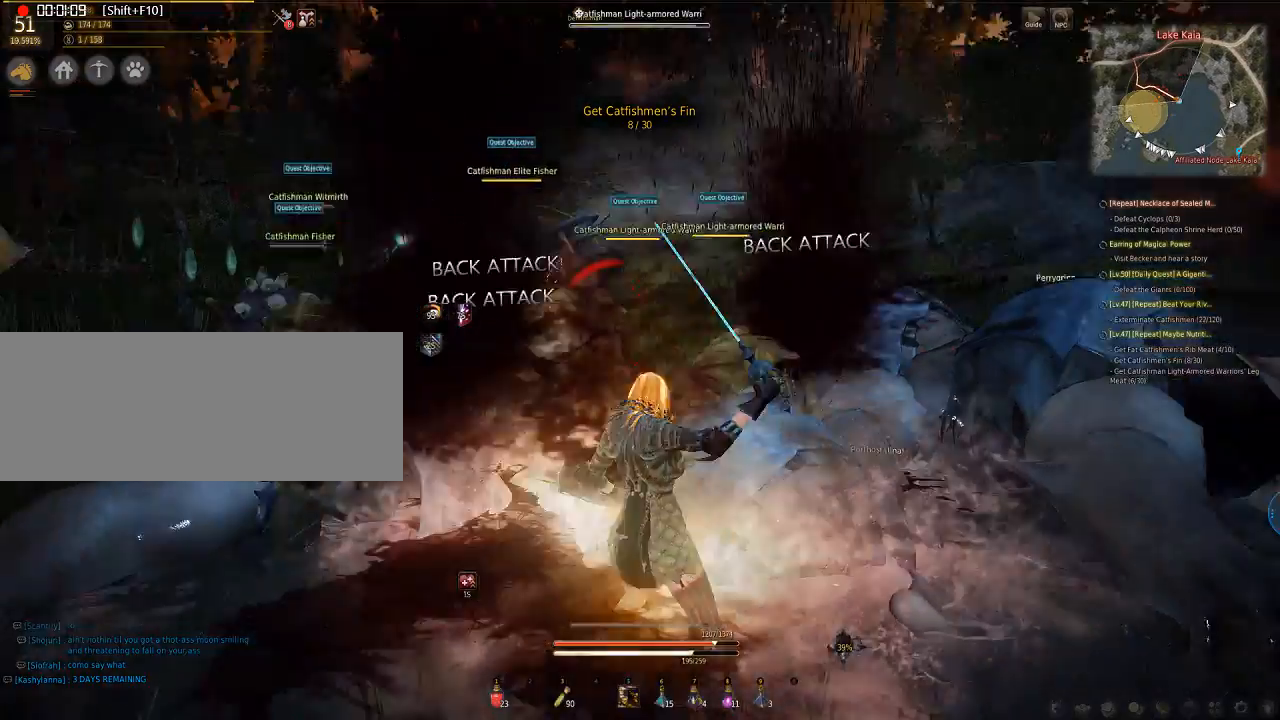
{"keys": ["a"], "mouse": ["left"], "events": []}
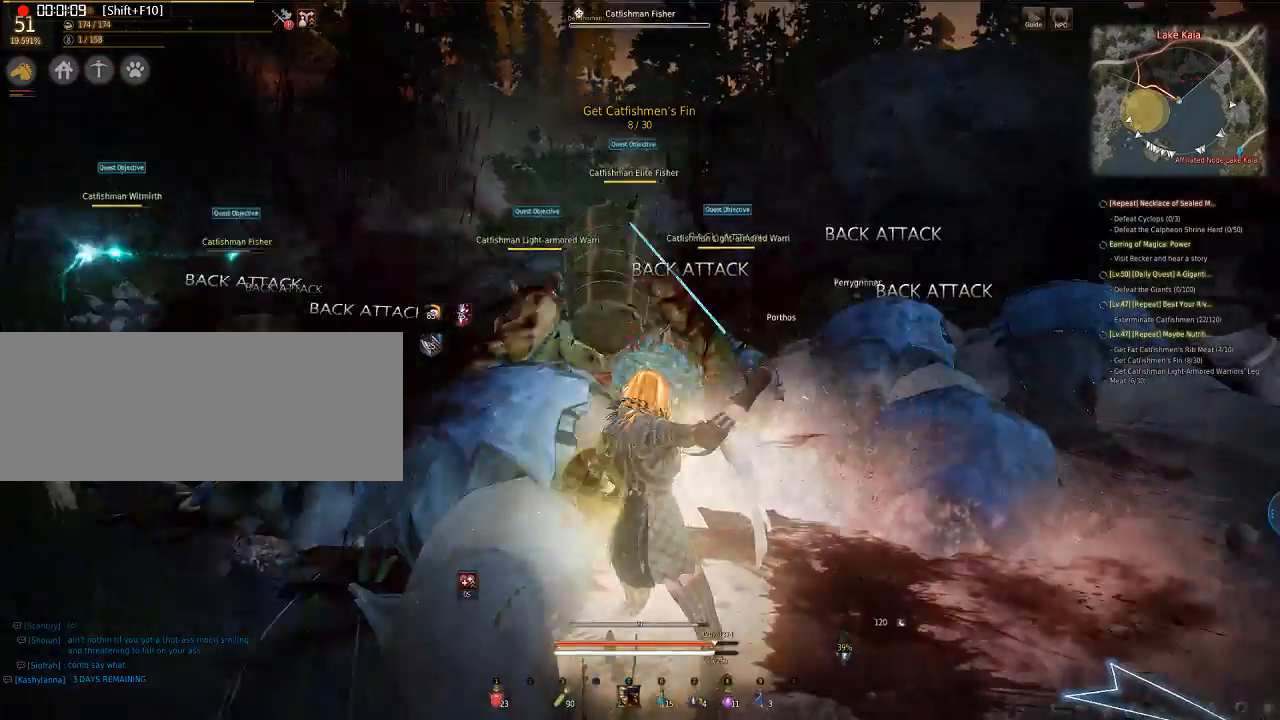
{"keys": ["a"], "mouse": ["left"], "events": []}
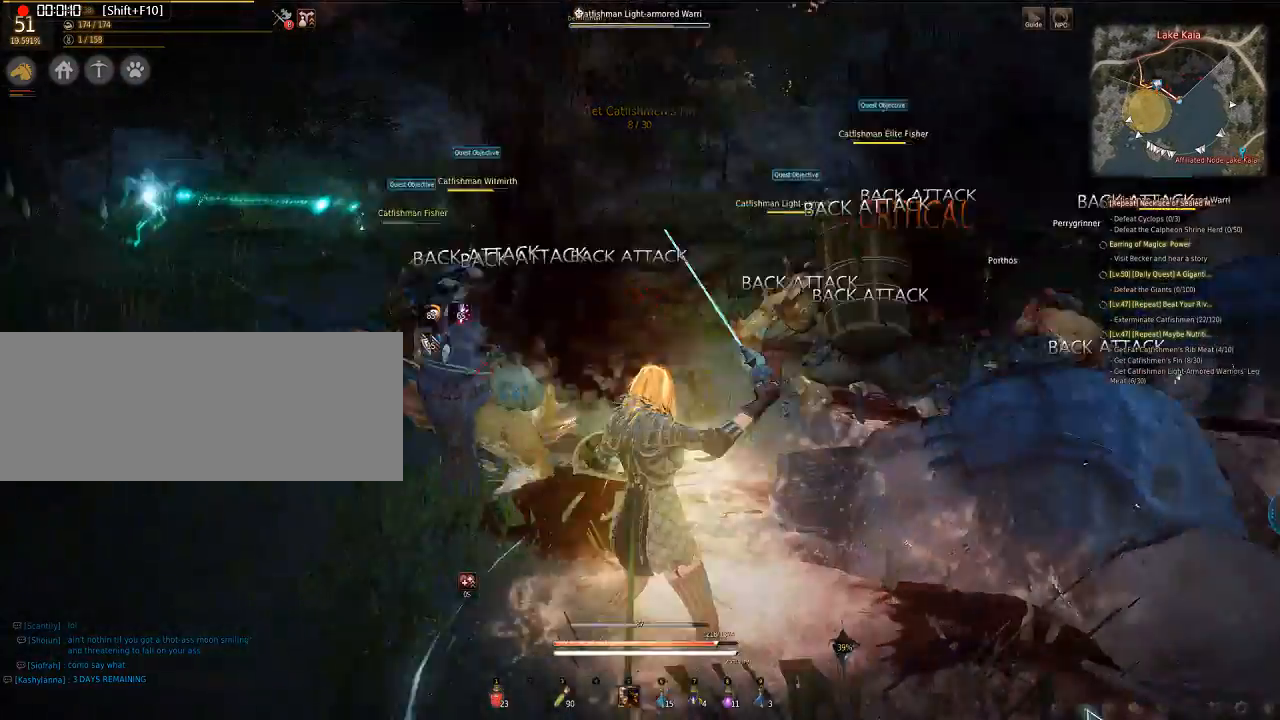
{"keys": ["e", "q", "s"], "mouse": ["left"], "events": [[67, "mouse_left", "up"], [134, "a", "up"], [201, "e", "down"], [201, "q", "down"], [201, "s", "down"], [402, "mouse_left", "down"]]}
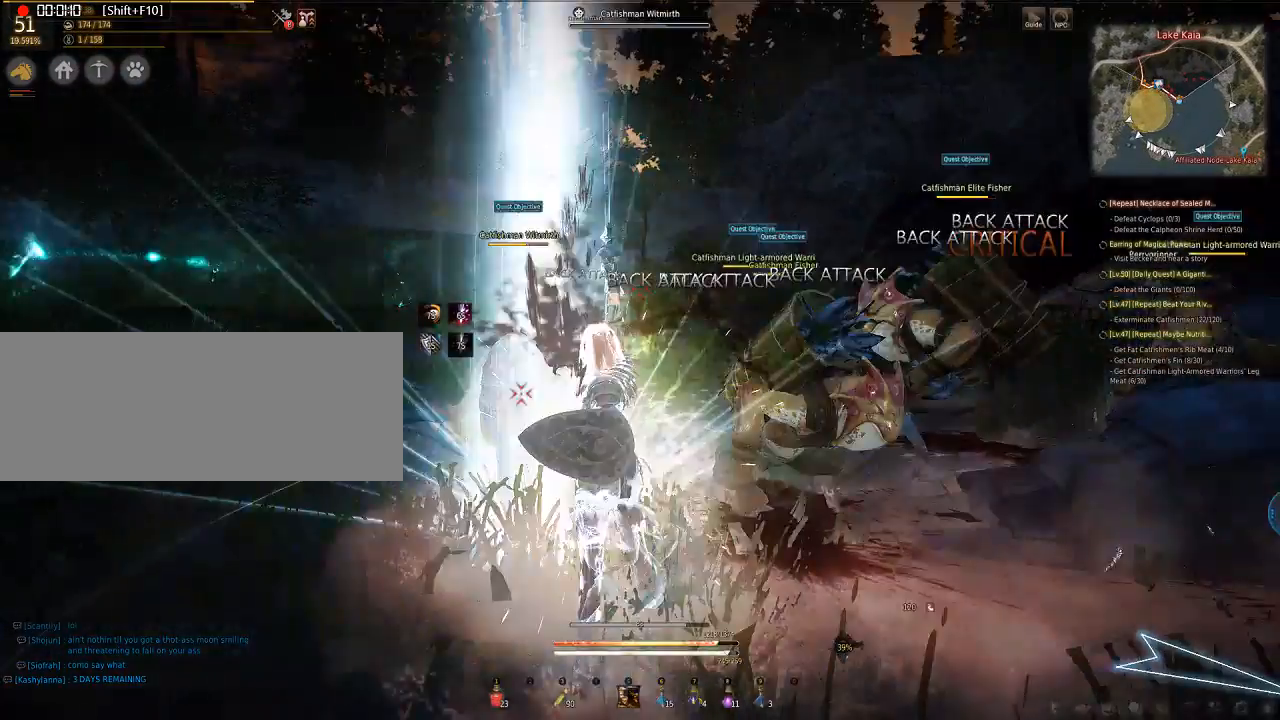
{"keys": ["e", "q", "s"], "mouse": ["left"], "events": [[168, "mouse_left", "up"], [268, "mouse_left", "down"]]}
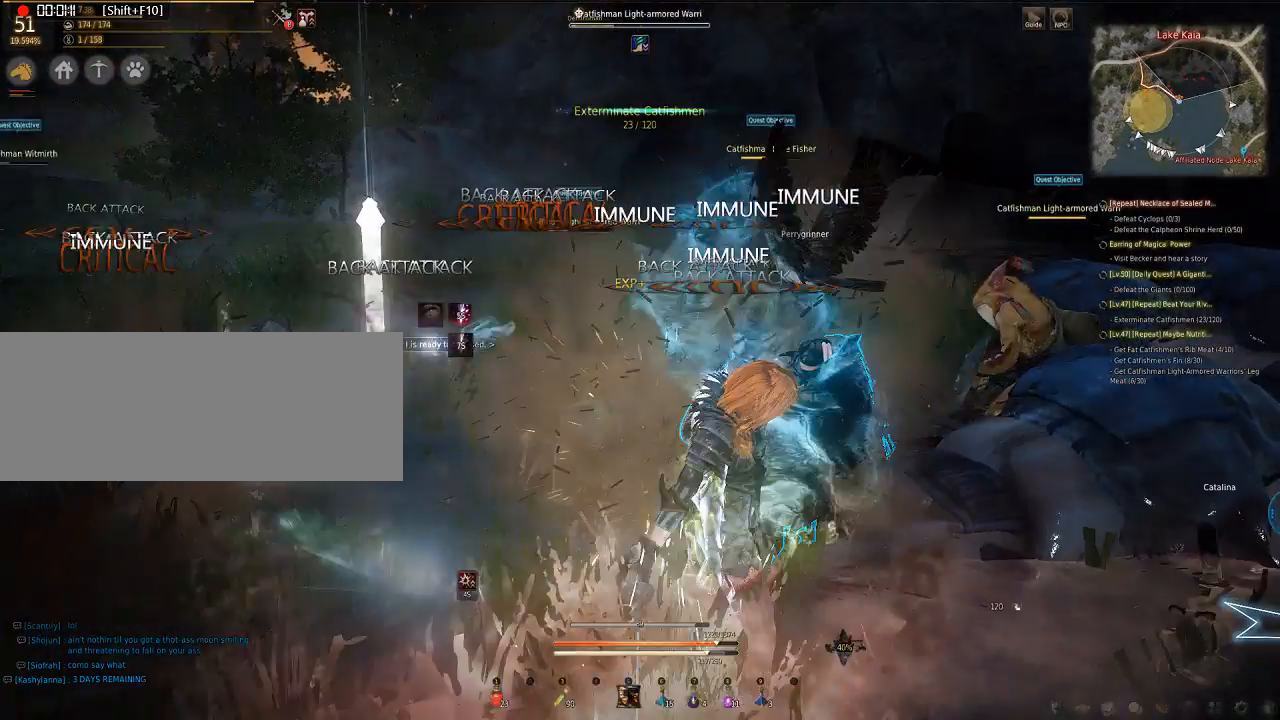
{"keys": ["e", "q", "s"], "mouse": ["left"], "events": []}
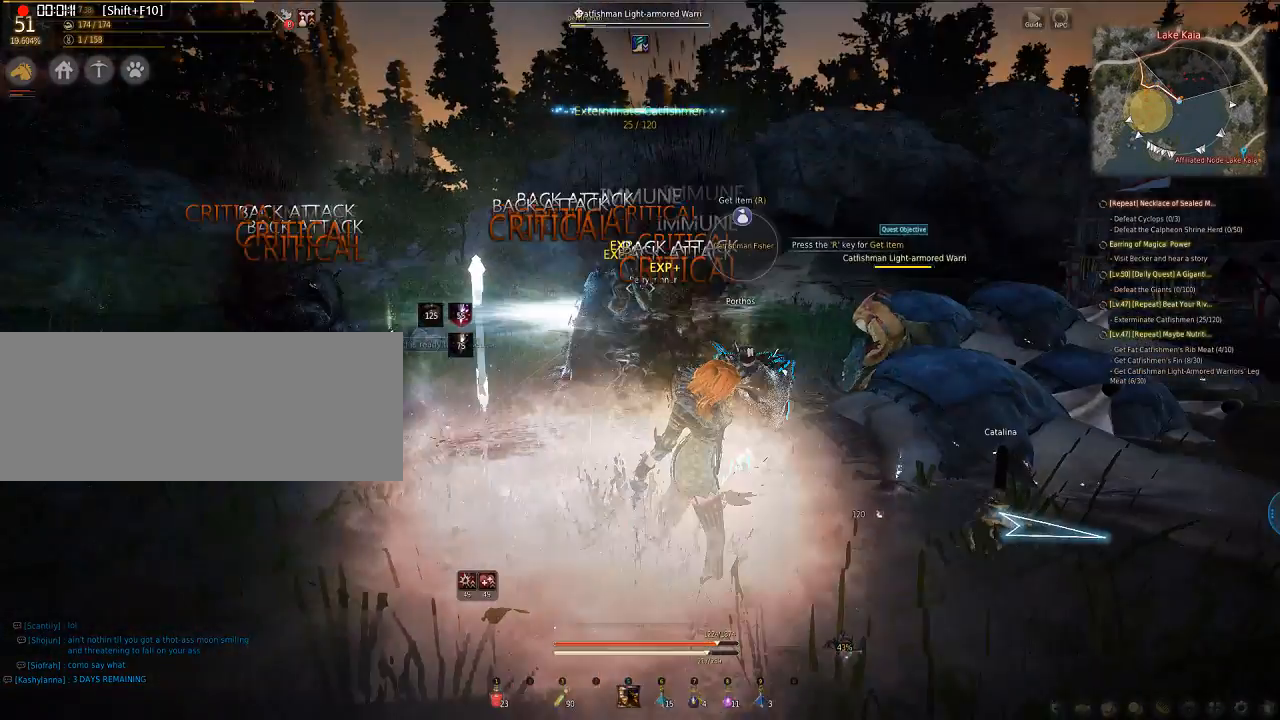
{"keys": ["e", "q", "s"], "mouse": ["left"], "events": []}
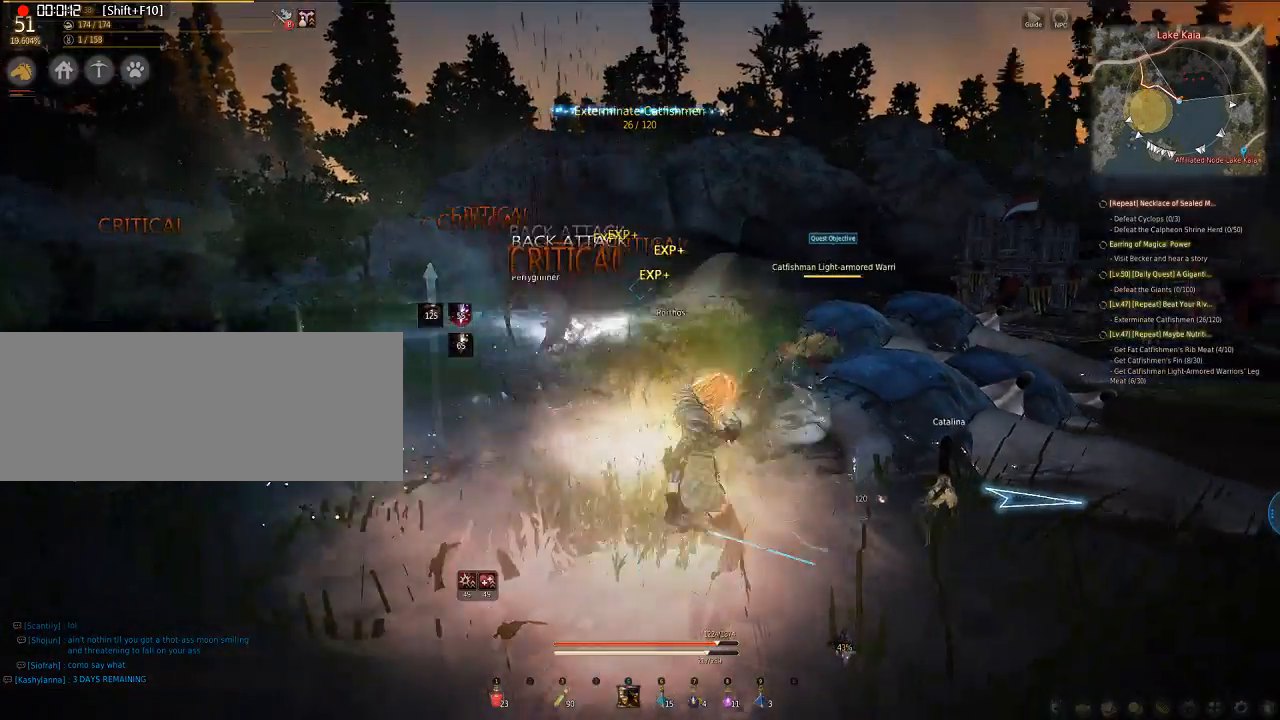
{"keys": ["q"], "mouse": [], "events": [[268, "mouse_left", "up"], [335, "mouse_left", "down"], [469, "e", "up"], [469, "mouse_left", "up"], [469, "s", "up"]]}